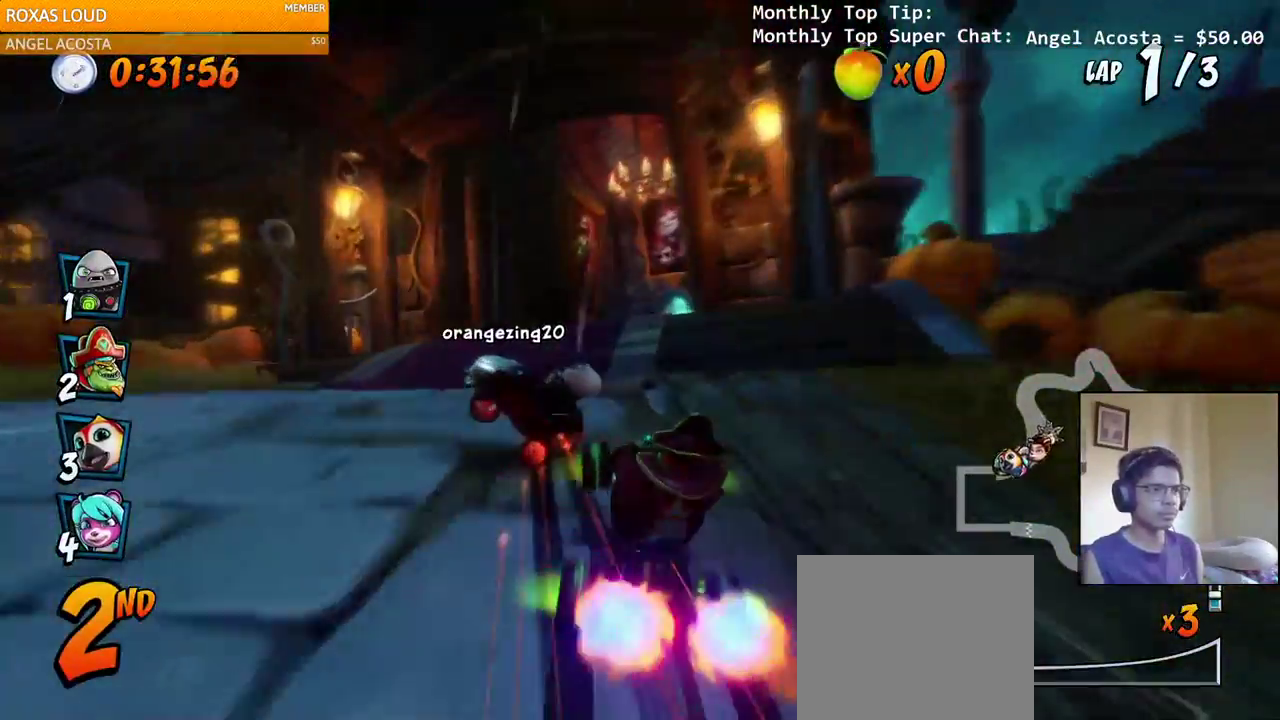
Gameplay with a controller (PlayStation layout); each line is a JSON object with the inputs held at the frame after it. "events" lists button and stick changes between this image and that frame as [ms after this image, input, new state], when the widget could be followed in between.
{"buttons": ["CROSS", "R2"], "left_stick": "center", "right_stick": "left", "events": [[17, "DPAD_RIGHT", "down"], [50, "DPAD_UP", "down"], [150, "DPAD_UP", "up"], [200, "DPAD_RIGHT", "up"], [217, "R2", "down"], [450, "right_stick", "left"]]}
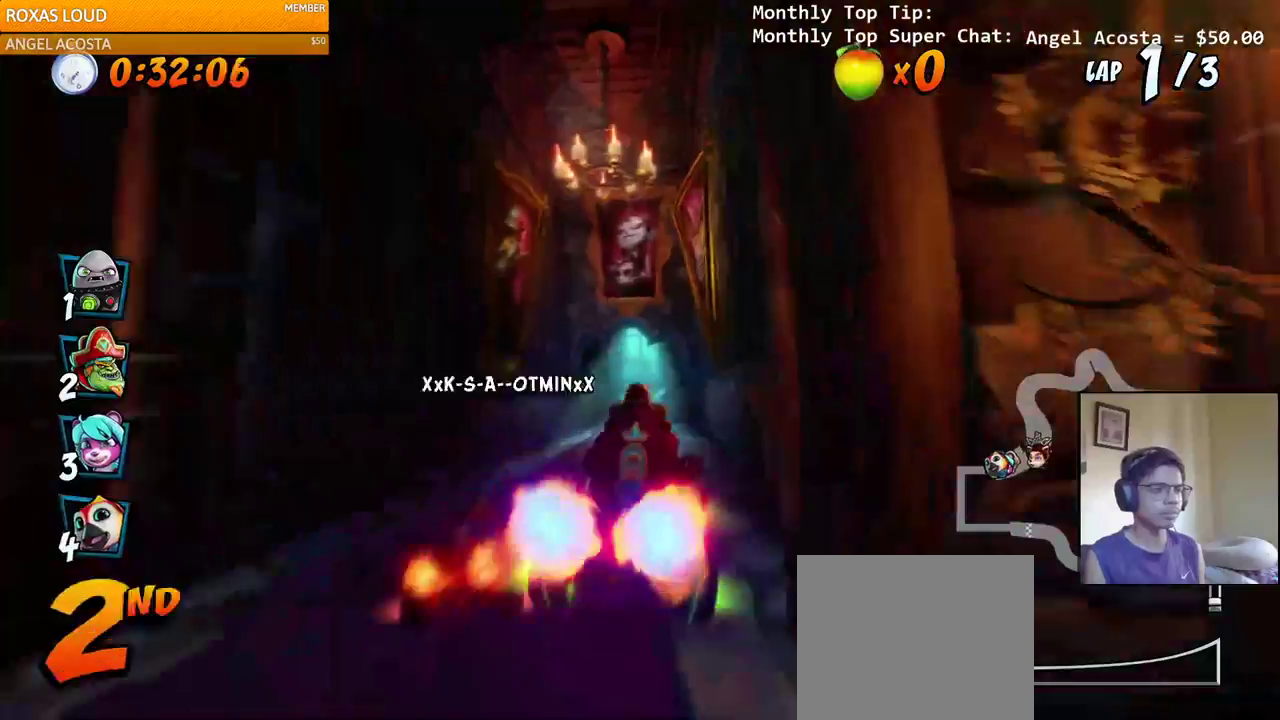
{"buttons": ["CROSS"], "left_stick": "center", "right_stick": "left", "events": [[83, "R2", "up"]]}
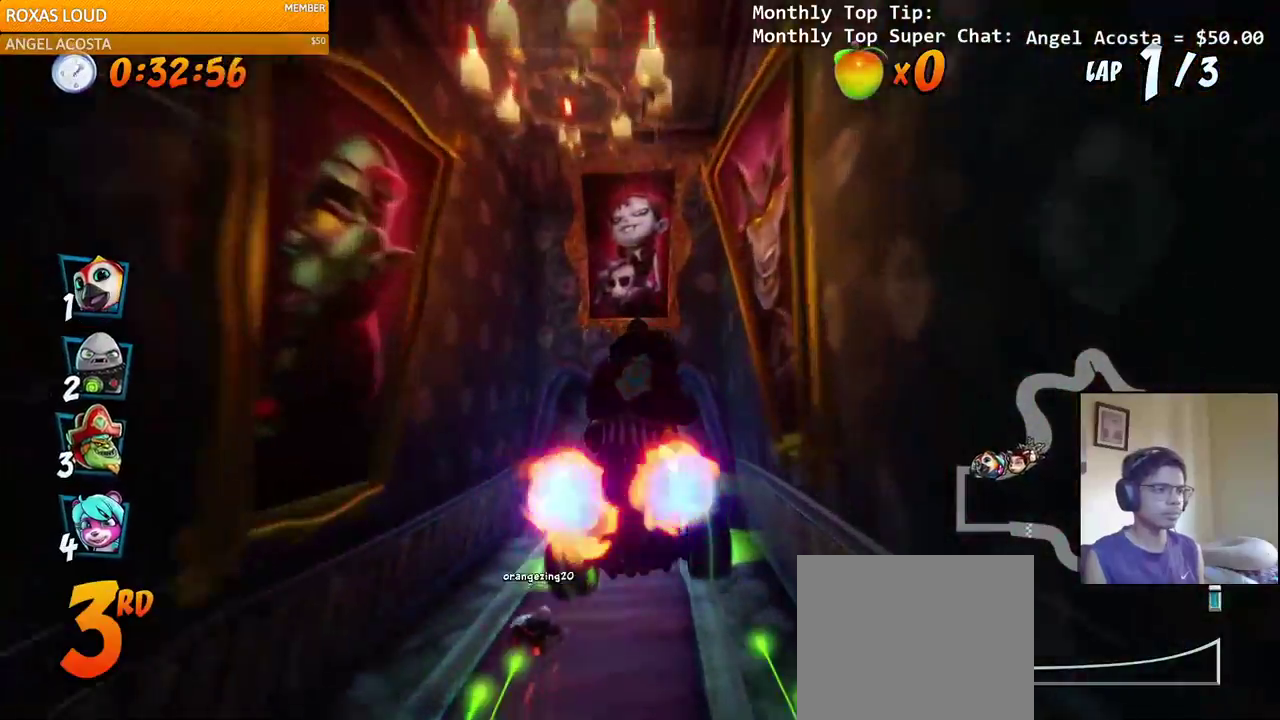
{"buttons": ["CROSS"], "left_stick": "center", "right_stick": "left"}
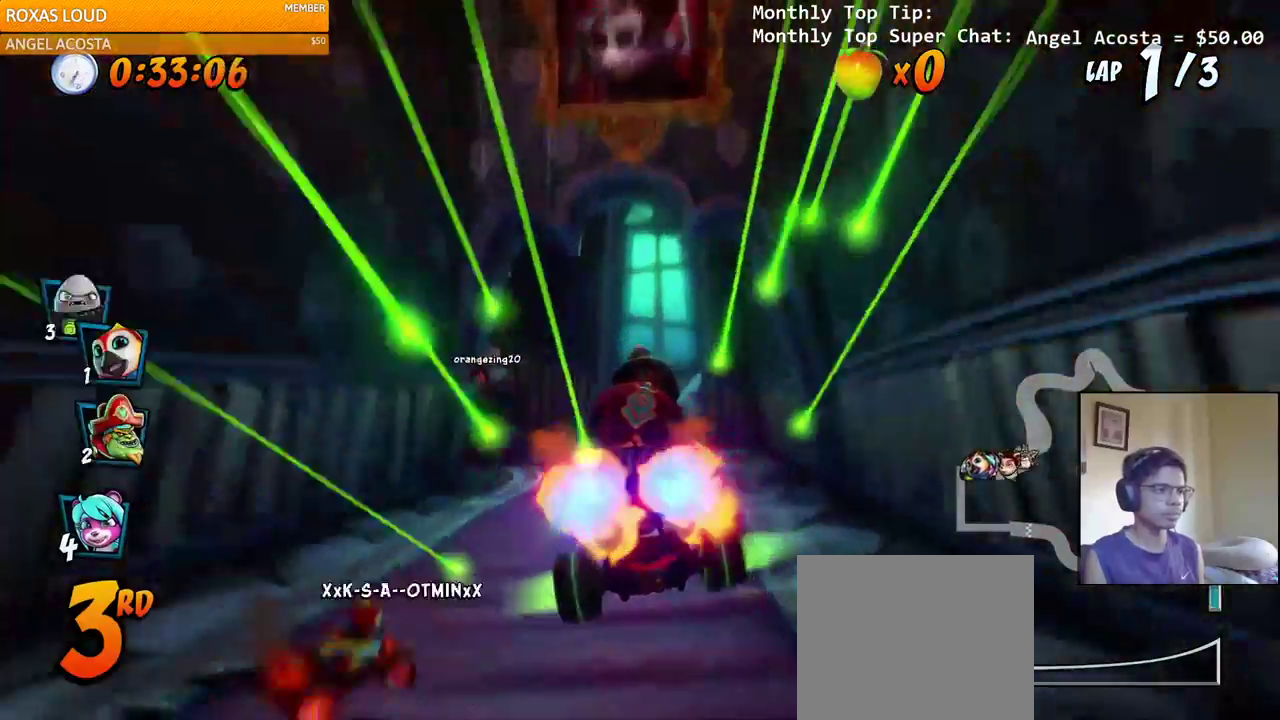
{"buttons": ["CROSS", "SQUARE", "R2", "DPAD_DOWN", "DPAD_LEFT"], "left_stick": "center", "right_stick": "left", "events": [[117, "DPAD_LEFT", "down"], [133, "DPAD_DOWN", "down"], [200, "R2", "down"], [217, "CROSS", "up"], [217, "SQUARE", "down"], [500, "CROSS", "down"]]}